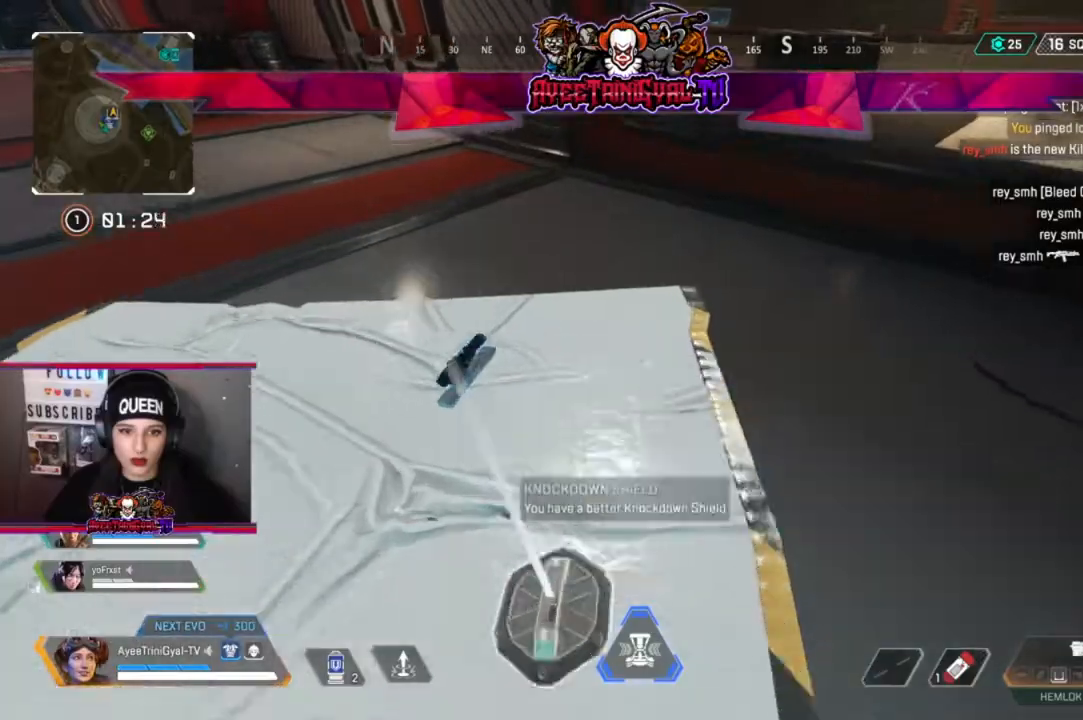
Gameplay with a controller (Xbox layout); each line is a JSON object with the inputs held at the frame after it. "events" lists button and stick changes between this image and that frame as [ms after this image, input, new state], when the widget could be followed in between.
{"buttons": [], "left_stick": "up", "right_stick": "center", "events": [[67, "right_stick", "up"], [133, "L3", "down"], [267, "L3", "up"], [267, "right_stick", "center"]]}
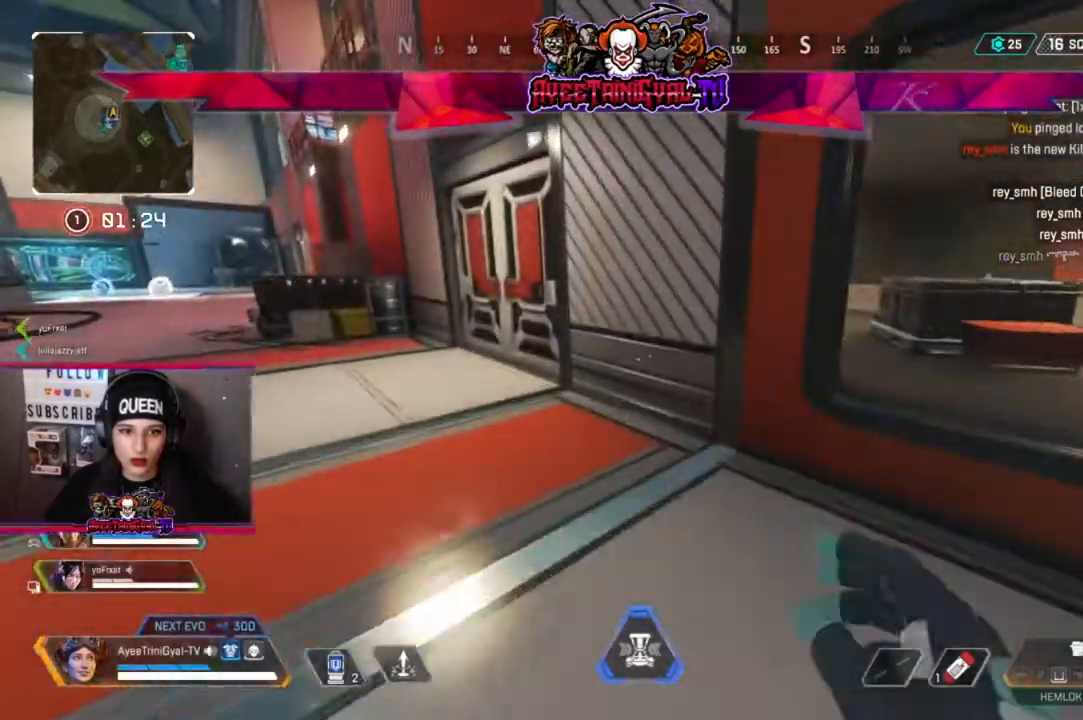
{"buttons": ["X"], "left_stick": "up", "right_stick": "center"}
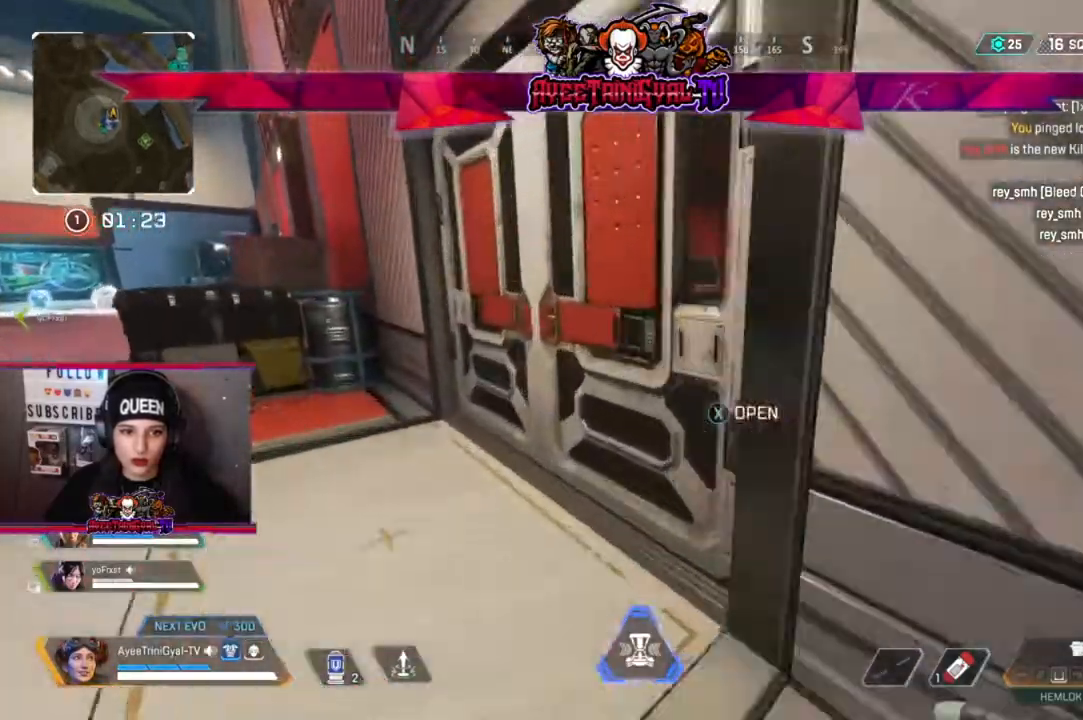
{"buttons": [], "left_stick": "up", "right_stick": "center", "events": [[33, "X", "up"], [233, "right_stick", "right"], [433, "right_stick", "center"]]}
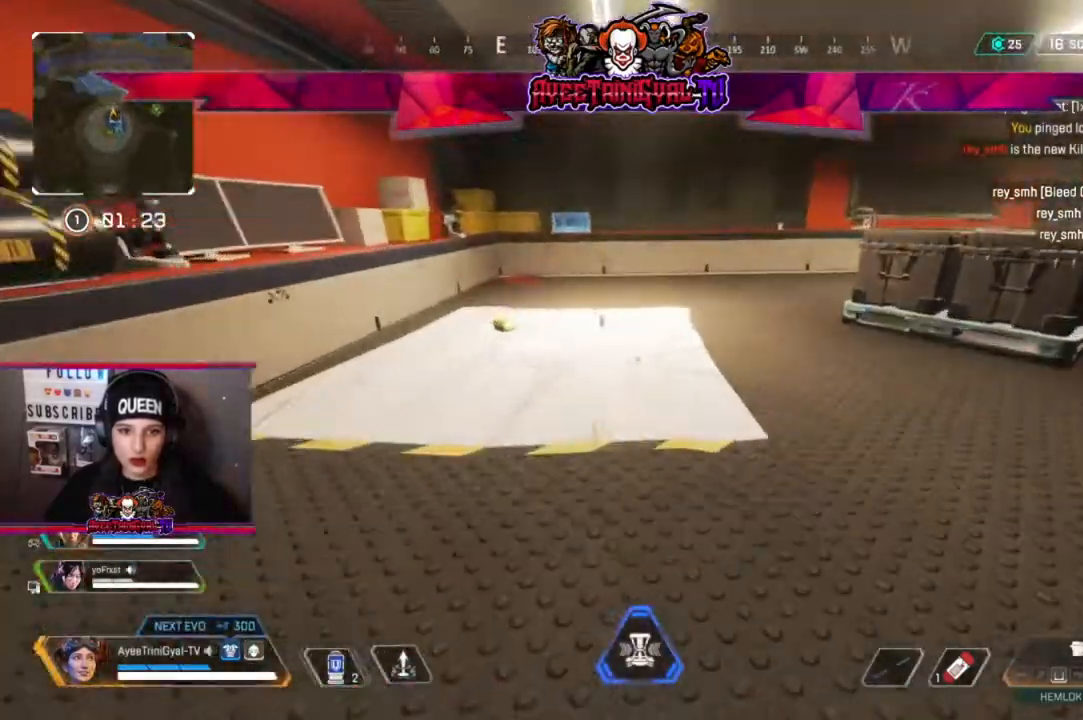
{"buttons": [], "left_stick": "up", "right_stick": "right", "events": [[400, "right_stick", "right"]]}
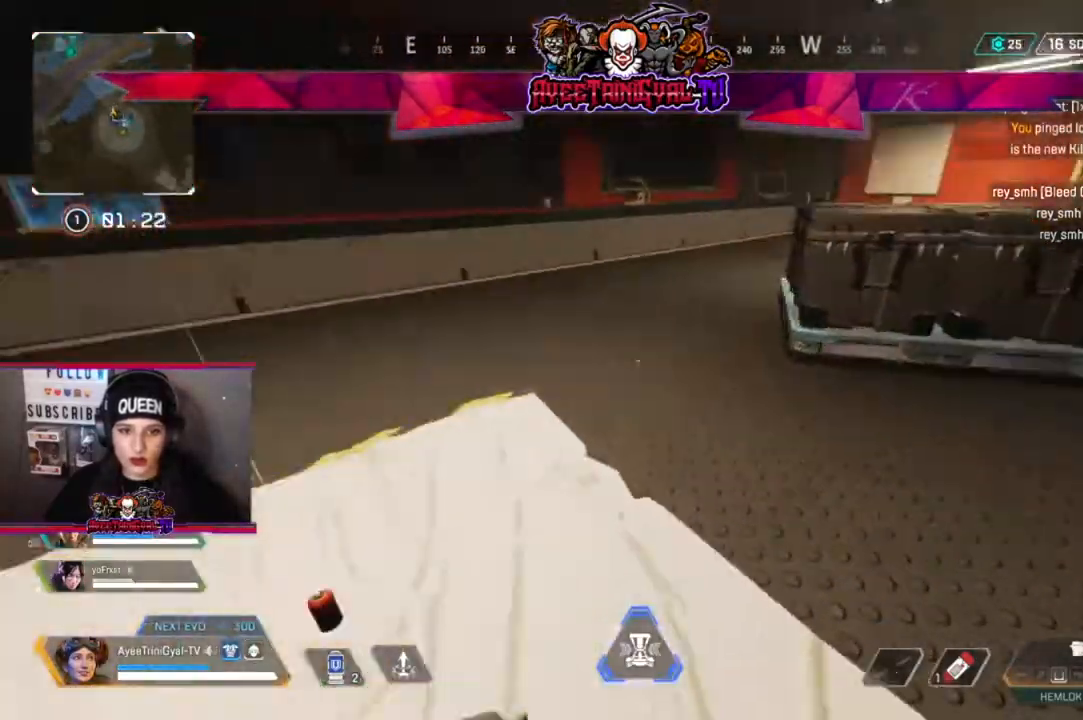
{"buttons": [], "left_stick": "up", "right_stick": "center", "events": [[133, "right_stick", "center"]]}
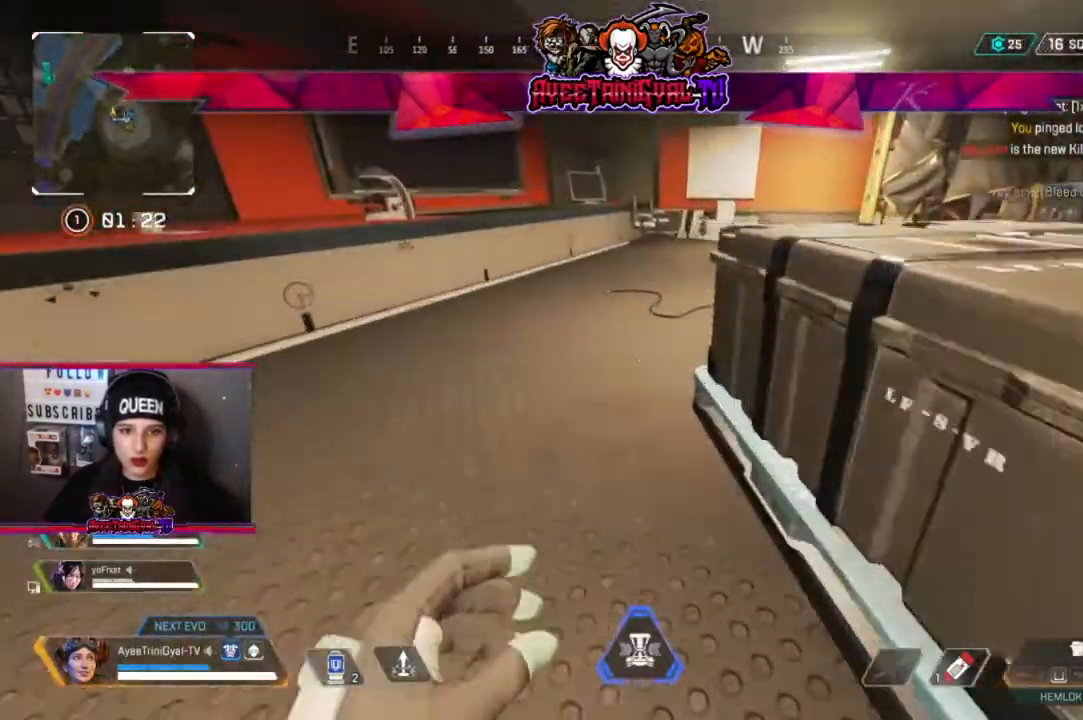
{"buttons": [], "left_stick": "up", "right_stick": "right", "events": [[167, "right_stick", "right"], [300, "left_stick", "up-left"], [433, "left_stick", "up"]]}
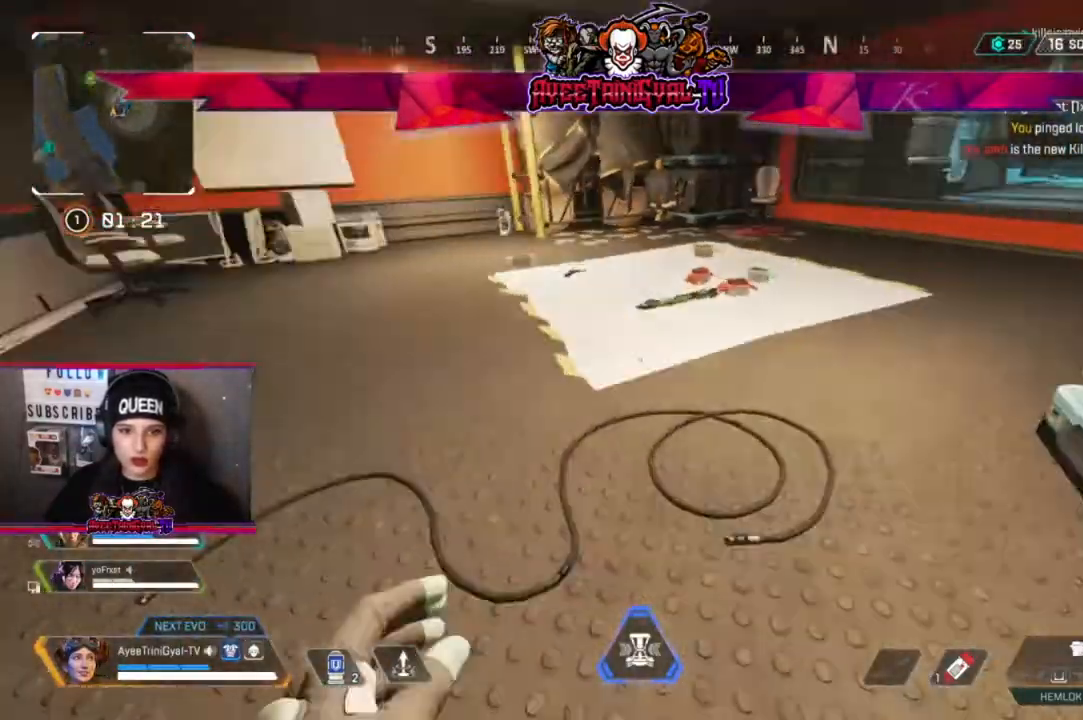
{"buttons": [], "left_stick": "up", "right_stick": "center", "events": [[133, "right_stick", "center"]]}
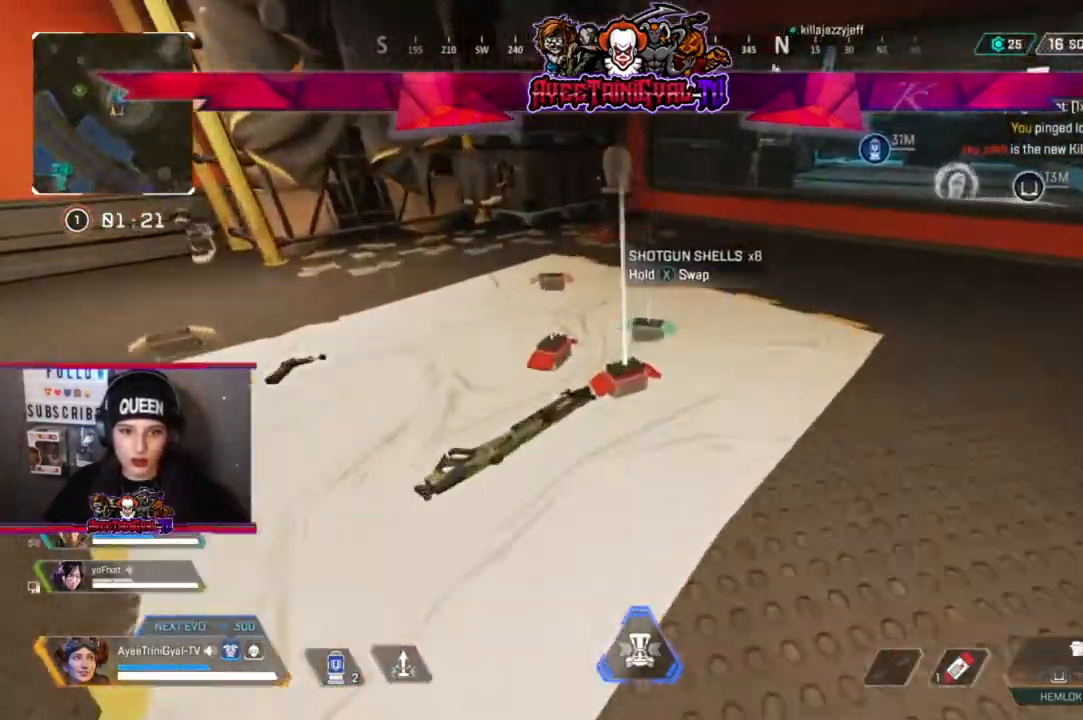
{"buttons": [], "left_stick": "down-left", "right_stick": "center", "events": [[167, "left_stick", "center"], [267, "X", "down"], [367, "X", "up"], [500, "left_stick", "down-left"]]}
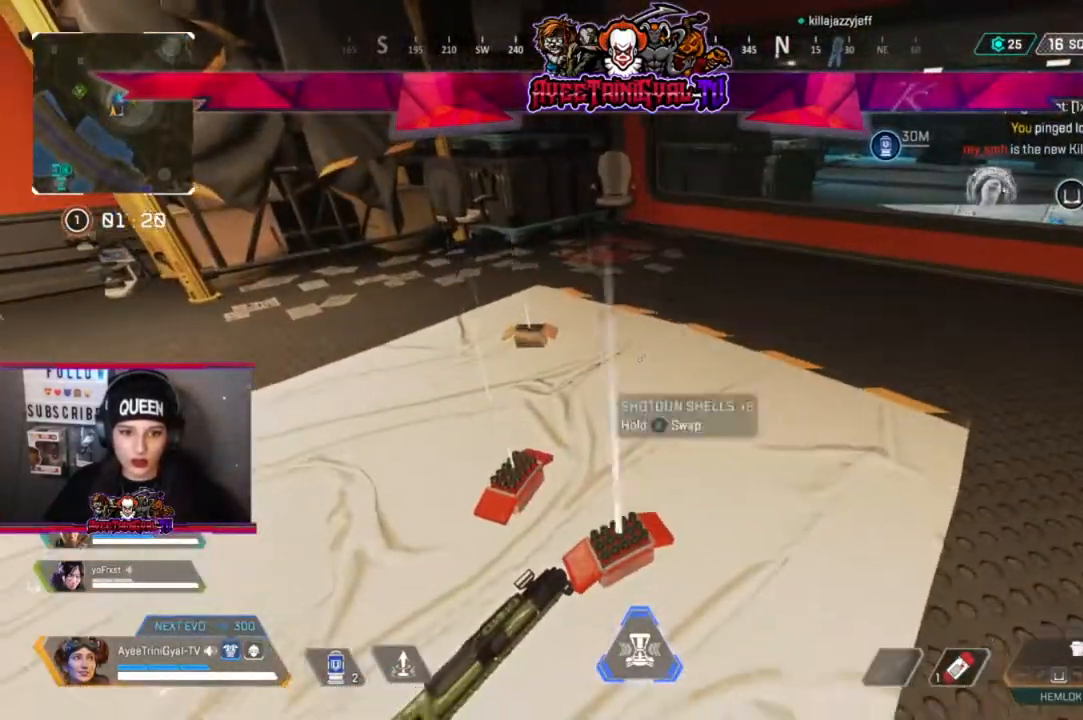
{"buttons": [], "left_stick": "down", "right_stick": "center", "events": [[167, "left_stick", "down"]]}
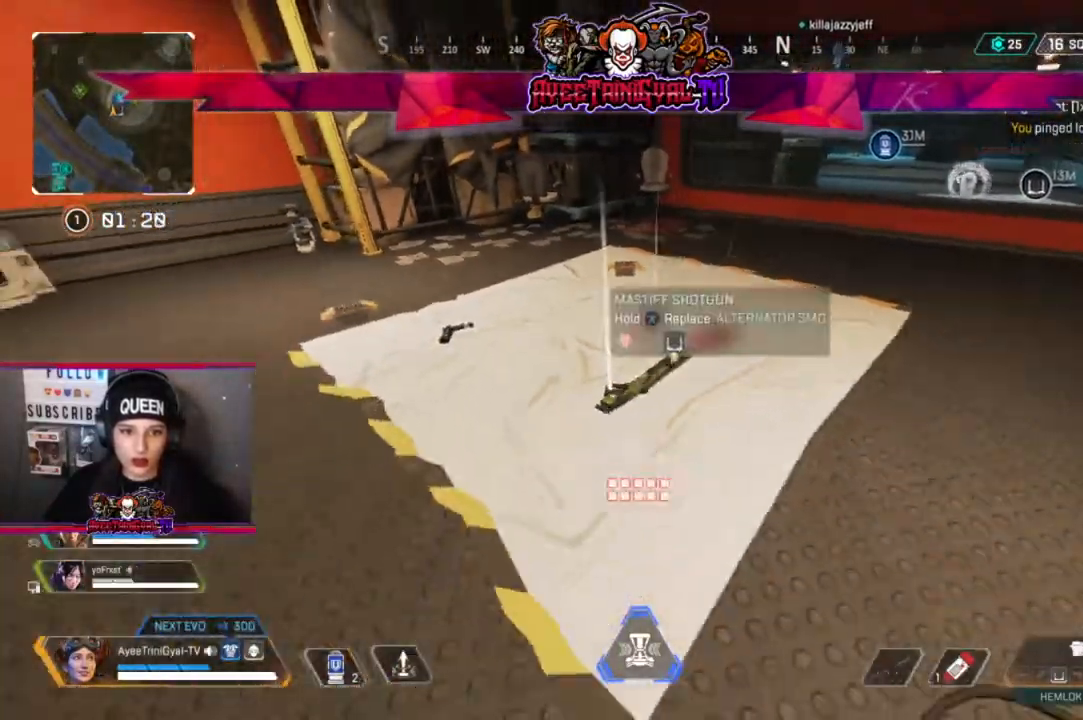
{"buttons": [], "left_stick": "up-left", "right_stick": "center", "events": [[67, "left_stick", "center"], [333, "R1", "down"], [433, "R1", "up"], [433, "left_stick", "up-left"]]}
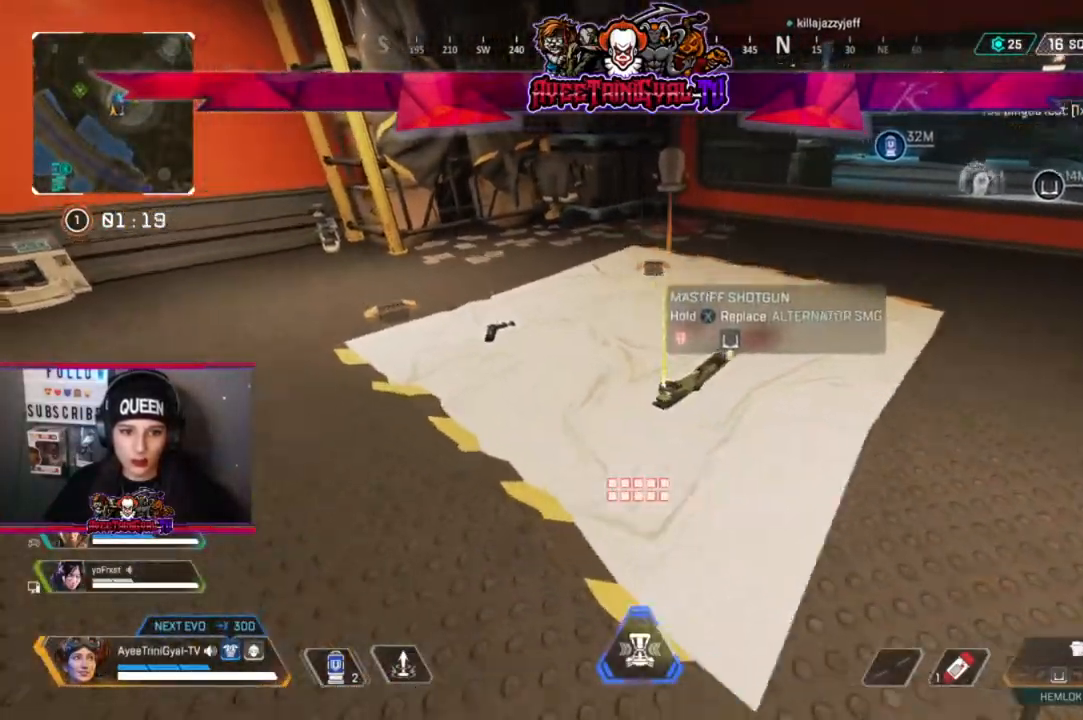
{"buttons": ["X"], "left_stick": "up-right", "right_stick": "center", "events": [[500, "X", "down"], [500, "left_stick", "up-right"]]}
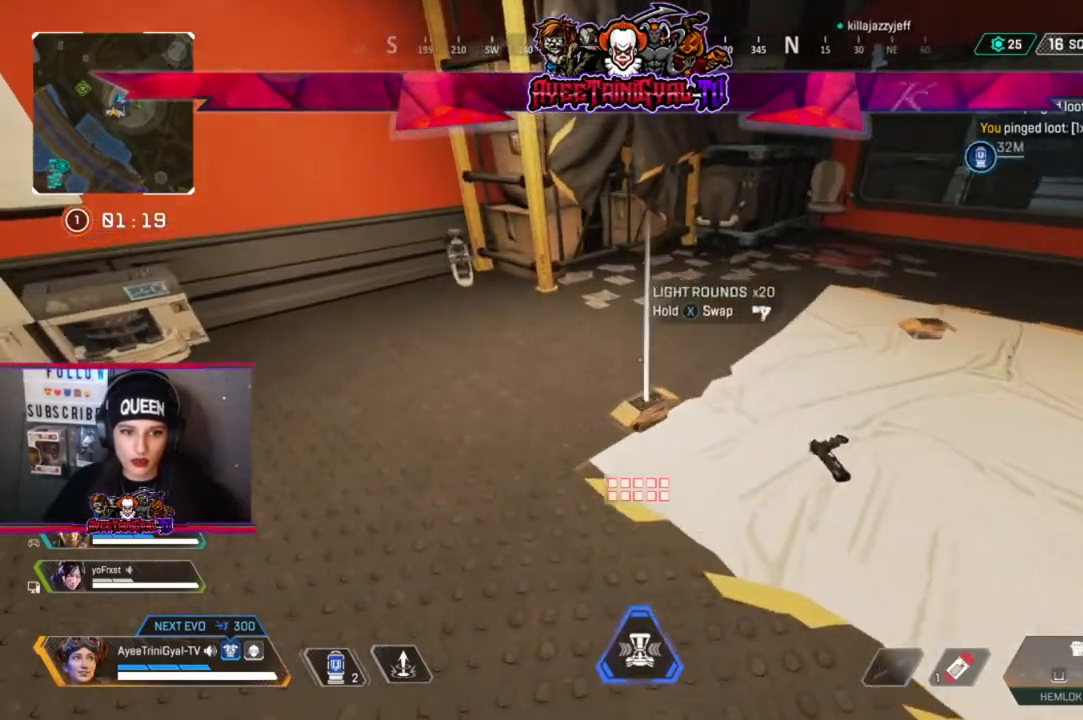
{"buttons": [], "left_stick": "up-left", "right_stick": "center", "events": [[33, "X", "up"], [133, "left_stick", "center"], [200, "left_stick", "down-right"], [433, "left_stick", "center"], [500, "left_stick", "up-left"]]}
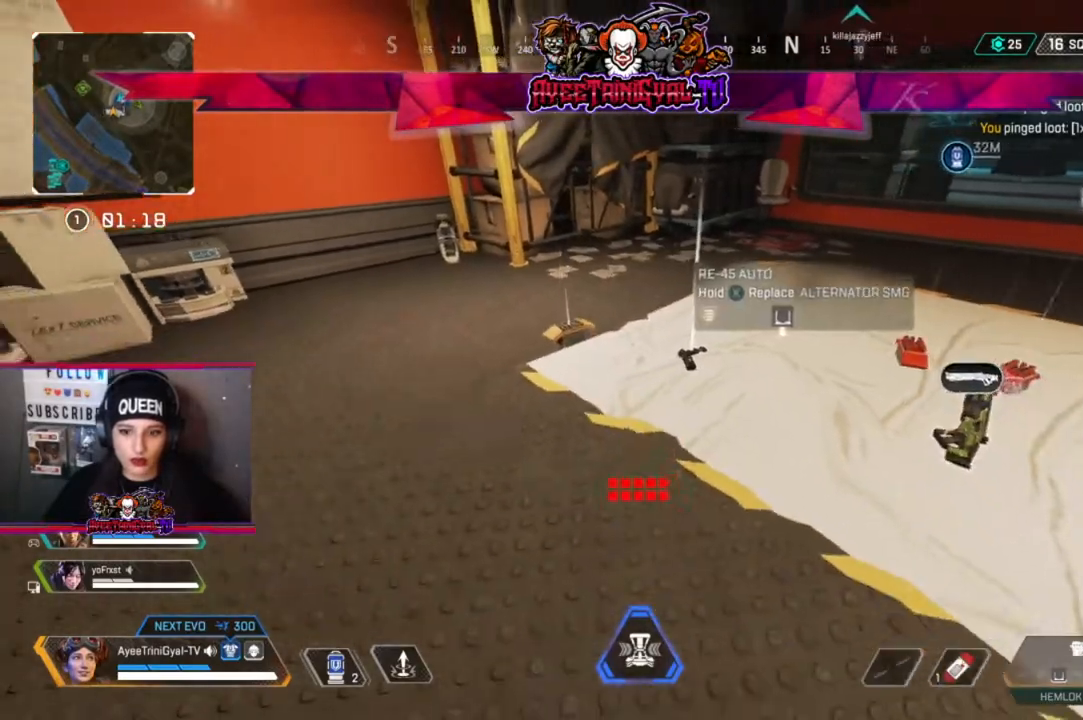
{"buttons": ["X"], "left_stick": "center", "right_stick": "center", "events": [[267, "left_stick", "center"], [367, "X", "down"]]}
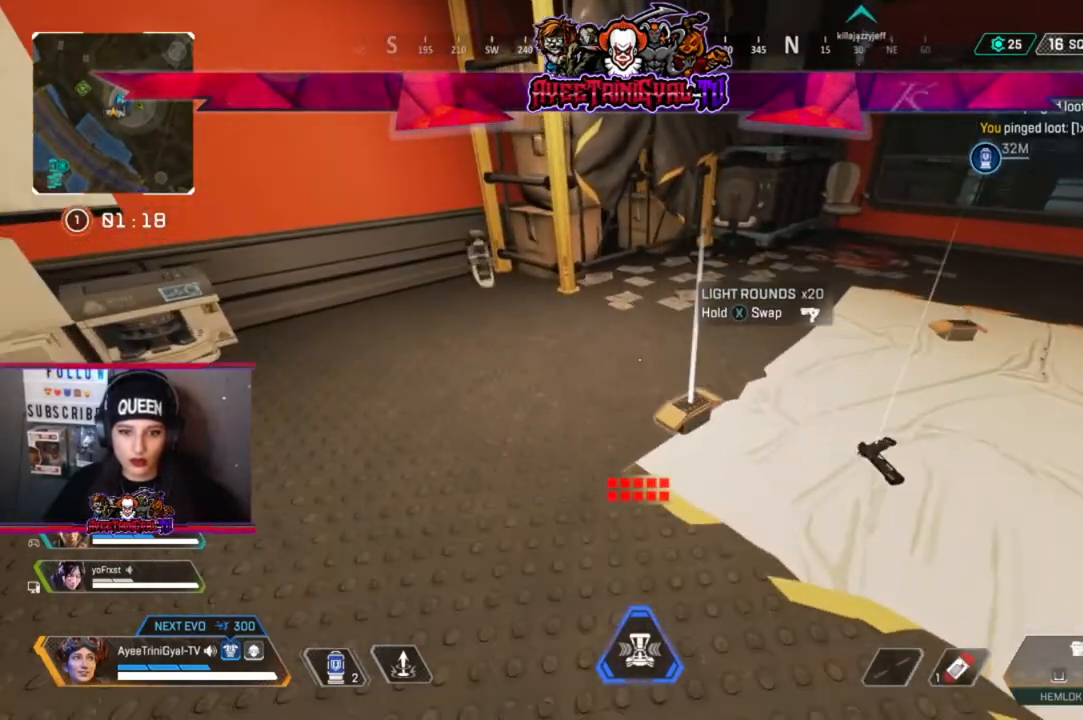
{"buttons": ["X"], "left_stick": "center", "right_stick": "center", "events": []}
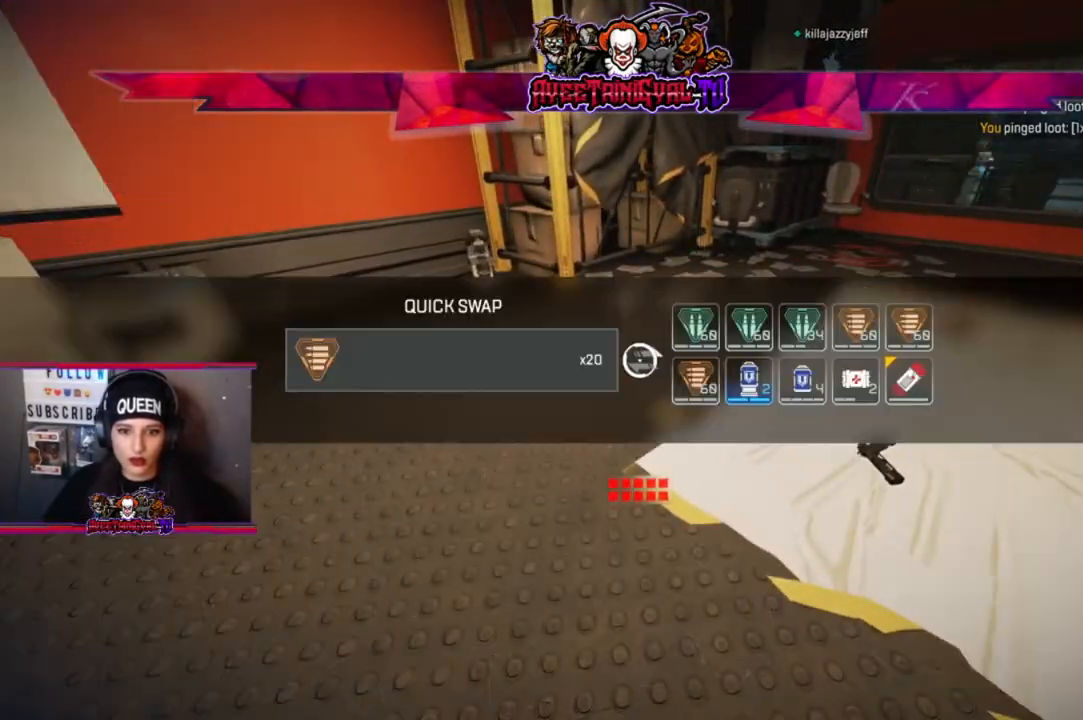
{"buttons": [], "left_stick": "center", "right_stick": "center", "events": [[200, "X", "up"], [233, "left_stick", "right"], [433, "left_stick", "center"]]}
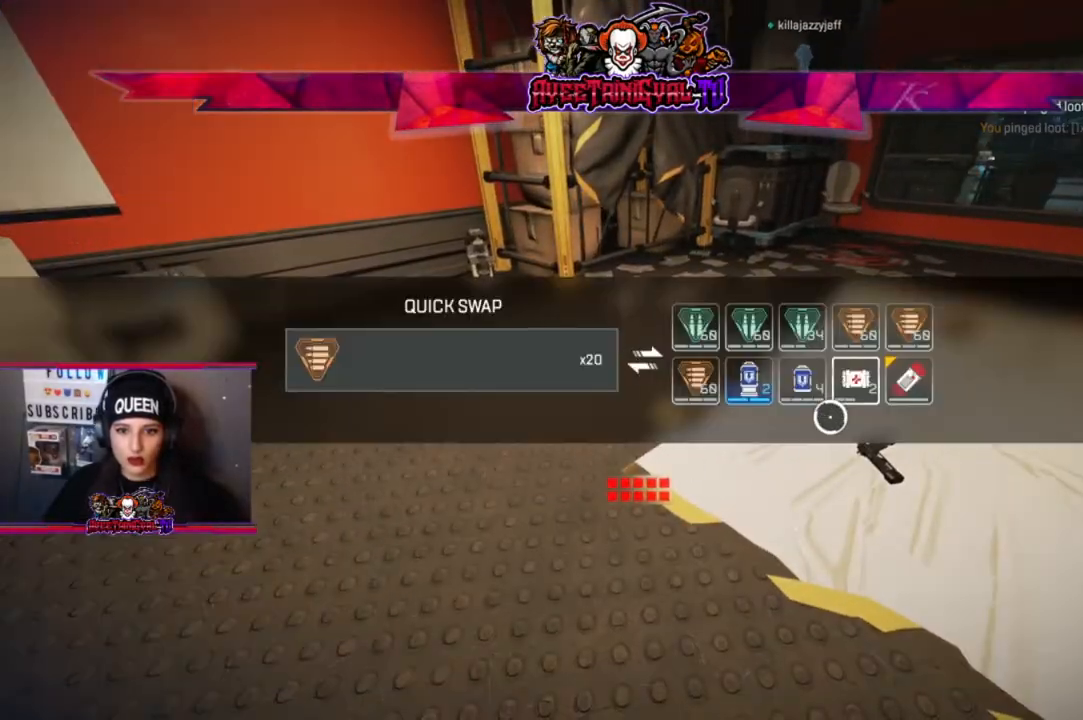
{"buttons": [], "left_stick": "up-right", "right_stick": "center", "events": [[100, "left_stick", "up-right"], [200, "left_stick", "center"], [400, "A", "down"], [467, "A", "up"], [500, "left_stick", "up-right"]]}
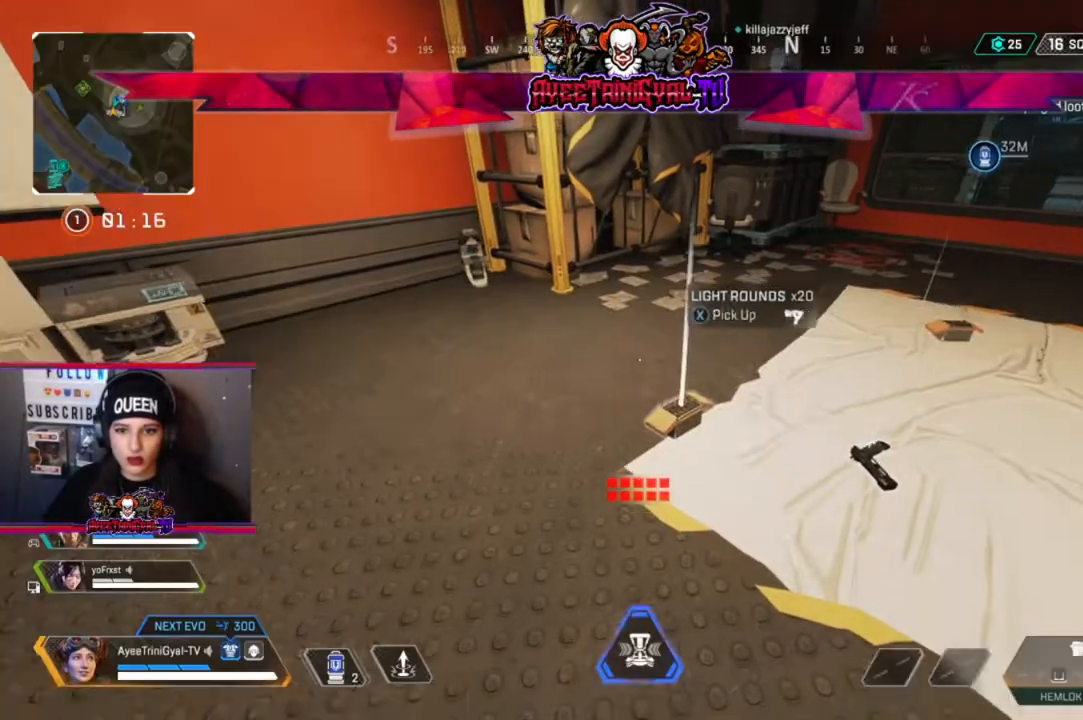
{"buttons": [], "left_stick": "up-left", "right_stick": "center", "events": [[167, "right_stick", "right"], [300, "right_stick", "center"], [433, "left_stick", "up-left"]]}
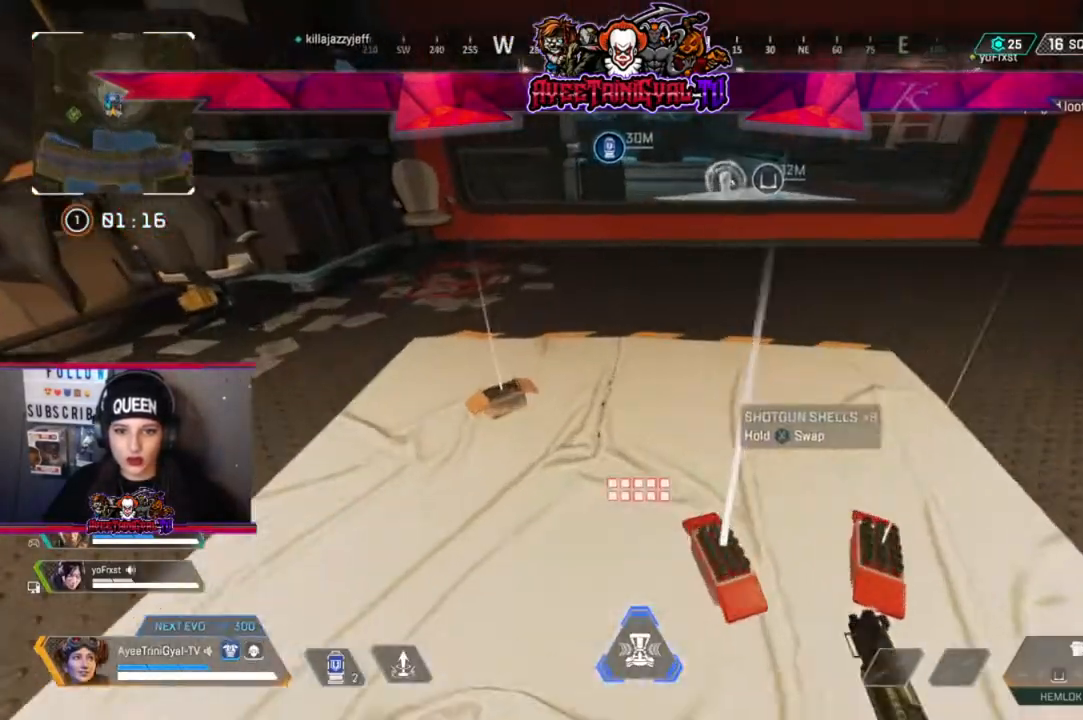
{"buttons": [], "left_stick": "up-right", "right_stick": "center", "events": [[67, "X", "down"], [200, "X", "up"], [200, "left_stick", "center"], [400, "left_stick", "up-right"]]}
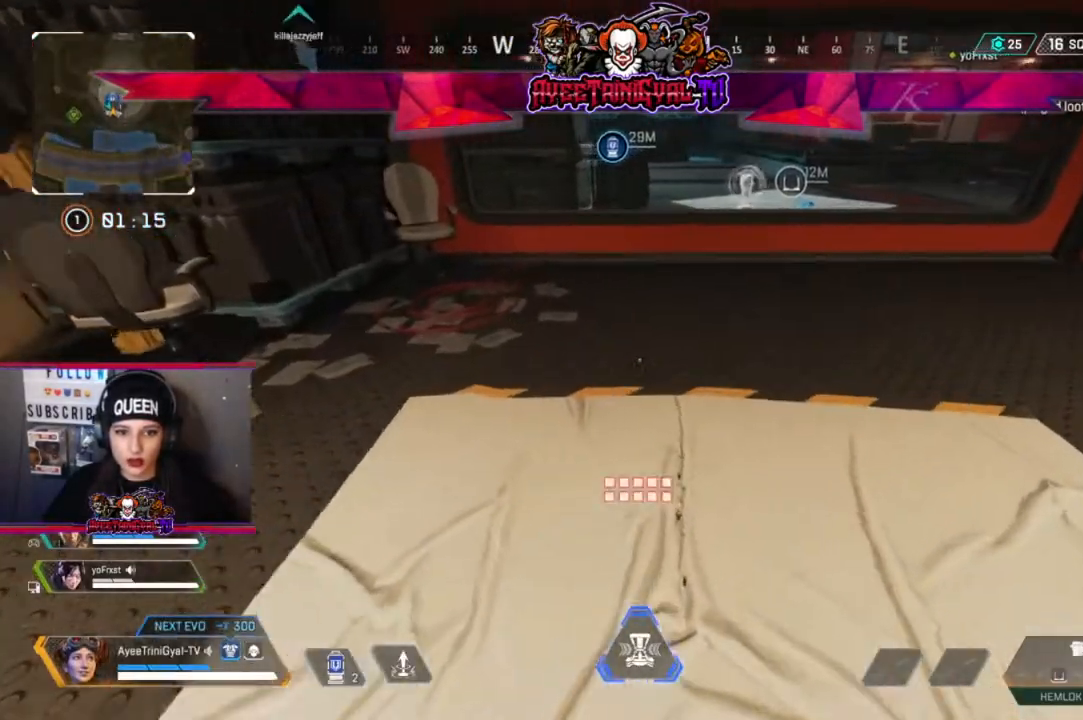
{"buttons": [], "left_stick": "up", "right_stick": "center", "events": [[33, "right_stick", "right"], [100, "L3", "down"], [233, "right_stick", "center"], [267, "L3", "up"], [267, "left_stick", "up"]]}
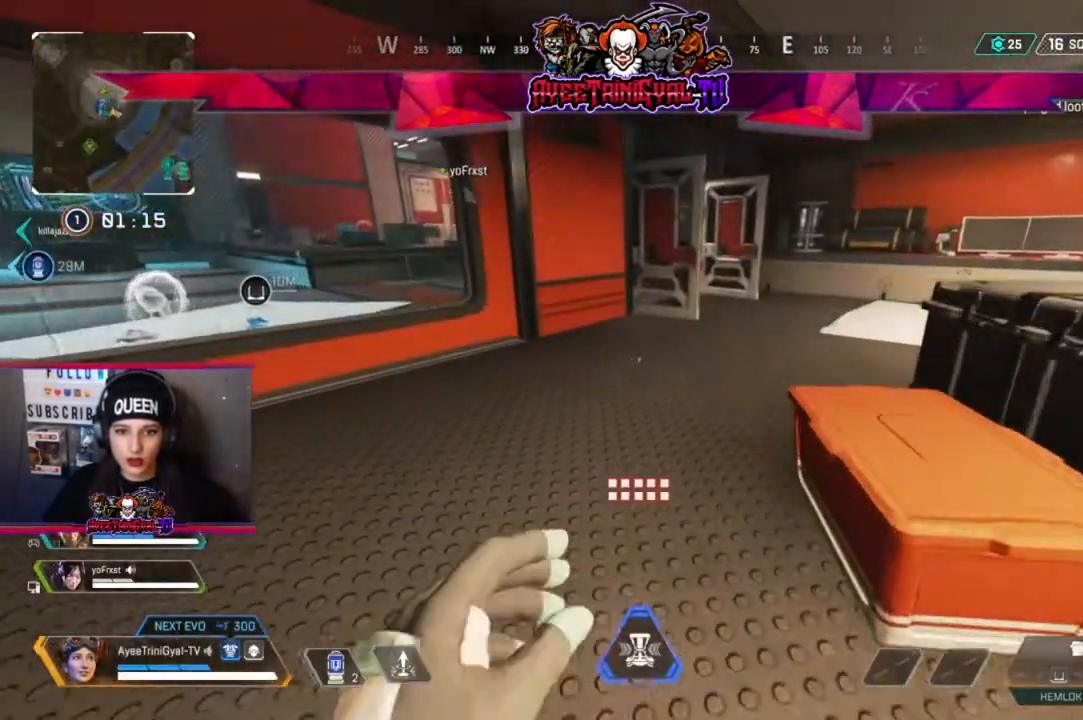
{"buttons": [], "left_stick": "up", "right_stick": "center", "events": []}
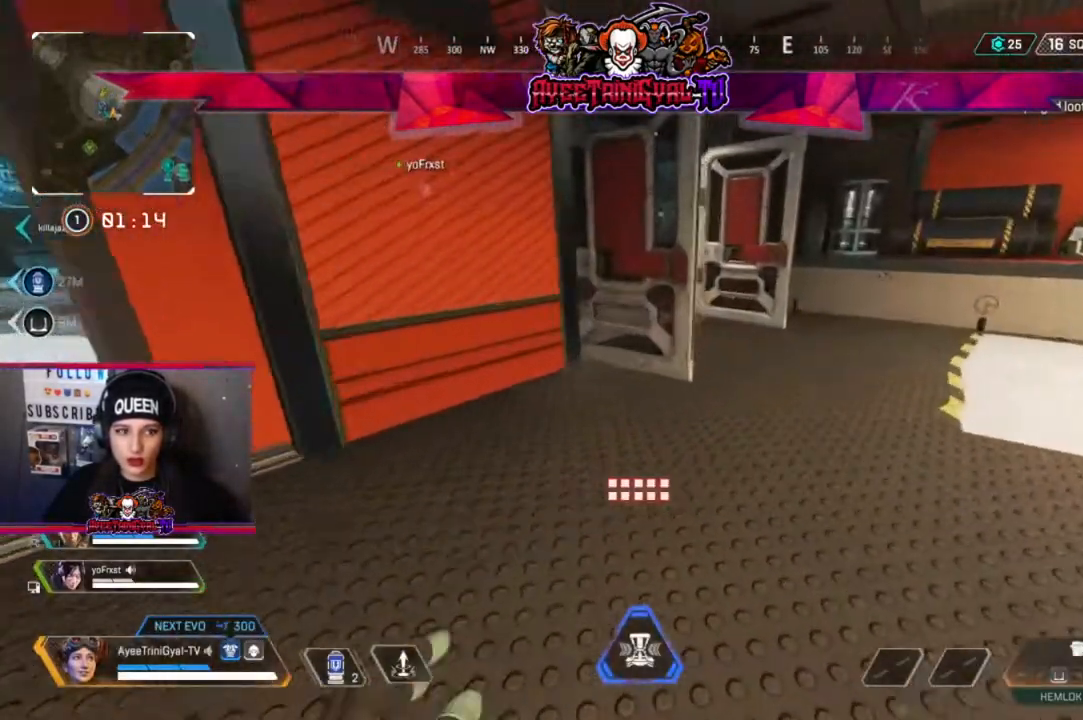
{"buttons": [], "left_stick": "up", "right_stick": "center", "events": []}
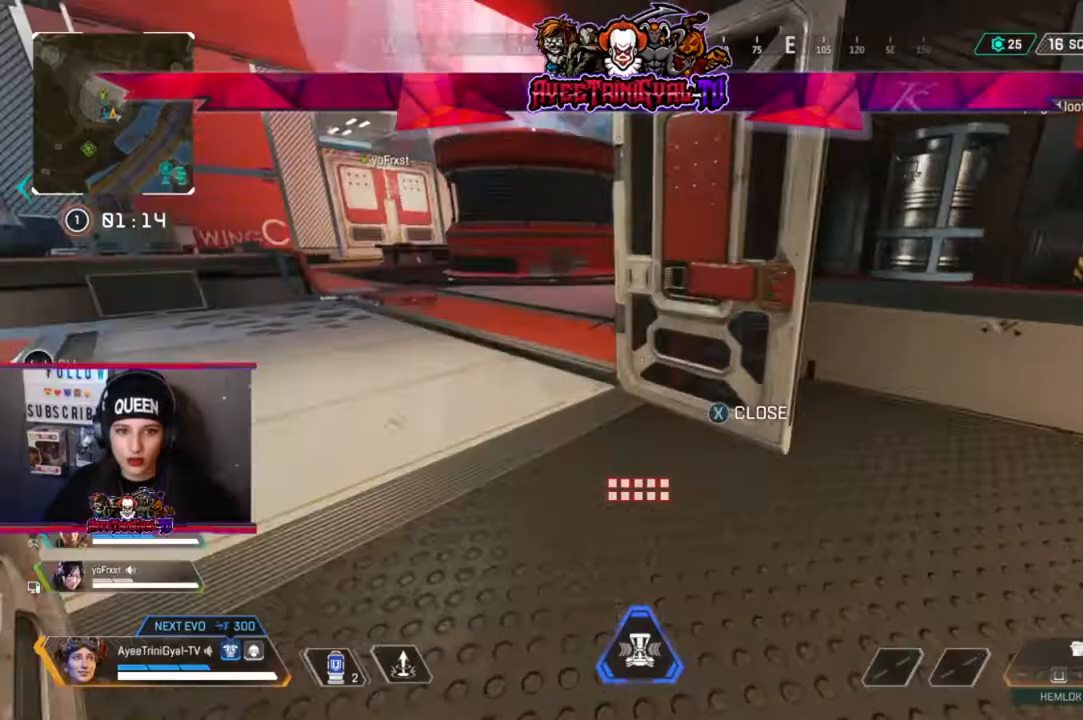
{"buttons": [], "left_stick": "up", "right_stick": "center", "events": []}
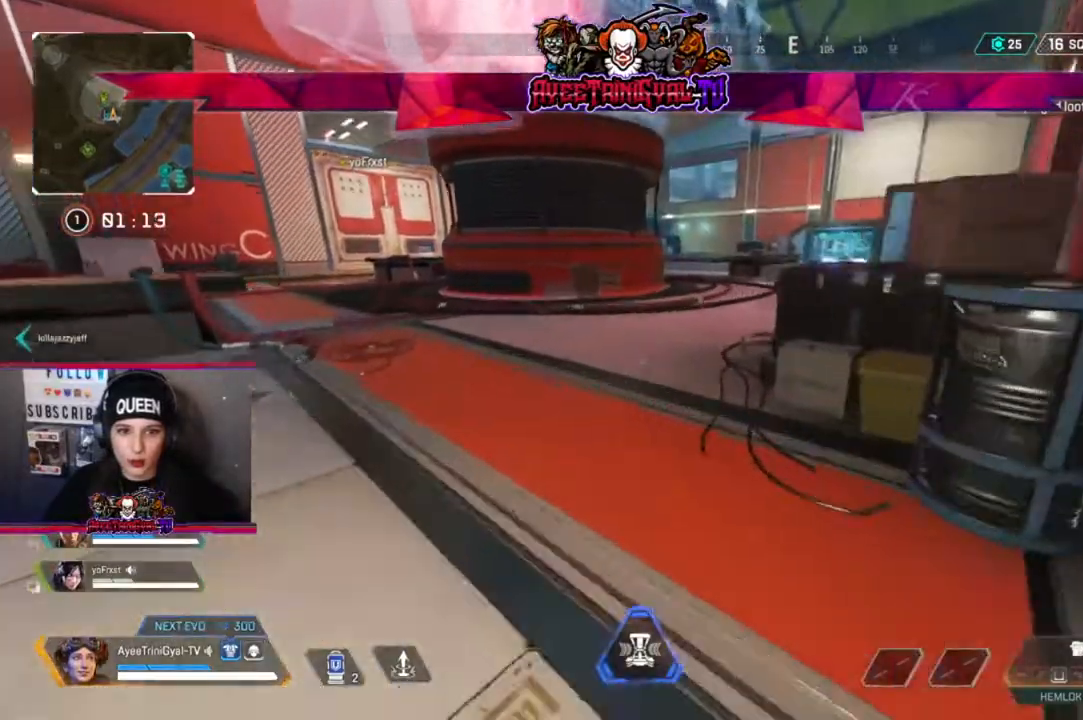
{"buttons": [], "left_stick": "up", "right_stick": "right", "events": [[500, "right_stick", "right"]]}
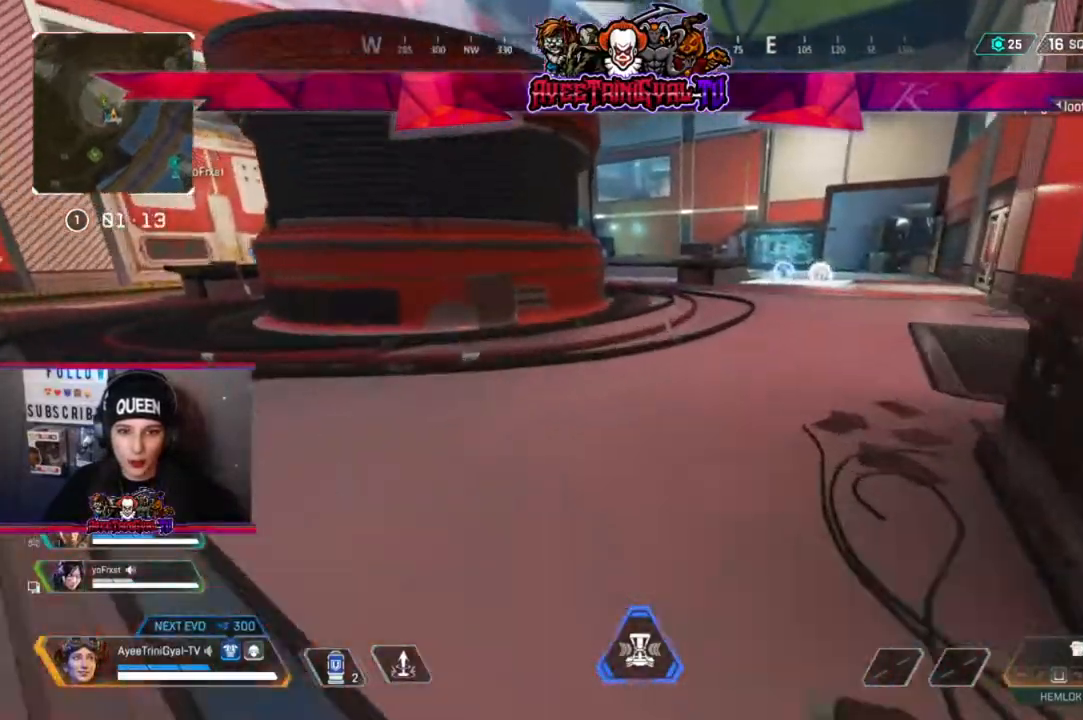
{"buttons": [], "left_stick": "up", "right_stick": "center", "events": [[133, "right_stick", "center"], [300, "right_stick", "right"], [400, "right_stick", "center"]]}
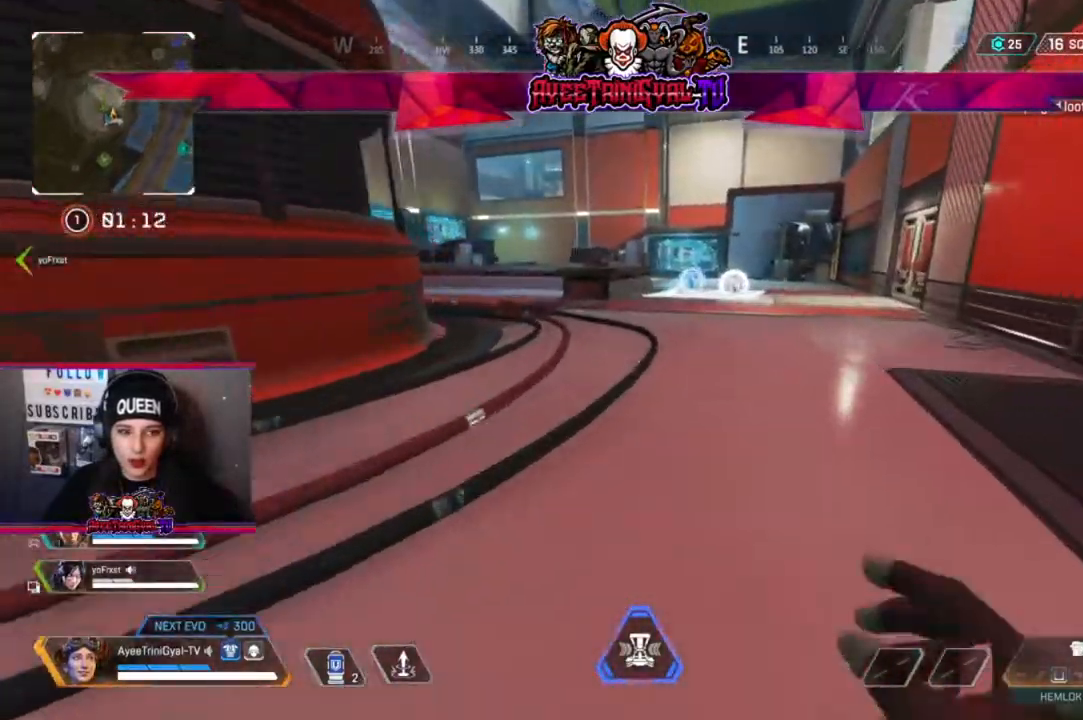
{"buttons": [], "left_stick": "up", "right_stick": "center", "events": [[67, "R3", "down"], [200, "R3", "up"], [367, "A", "down"], [500, "A", "up"]]}
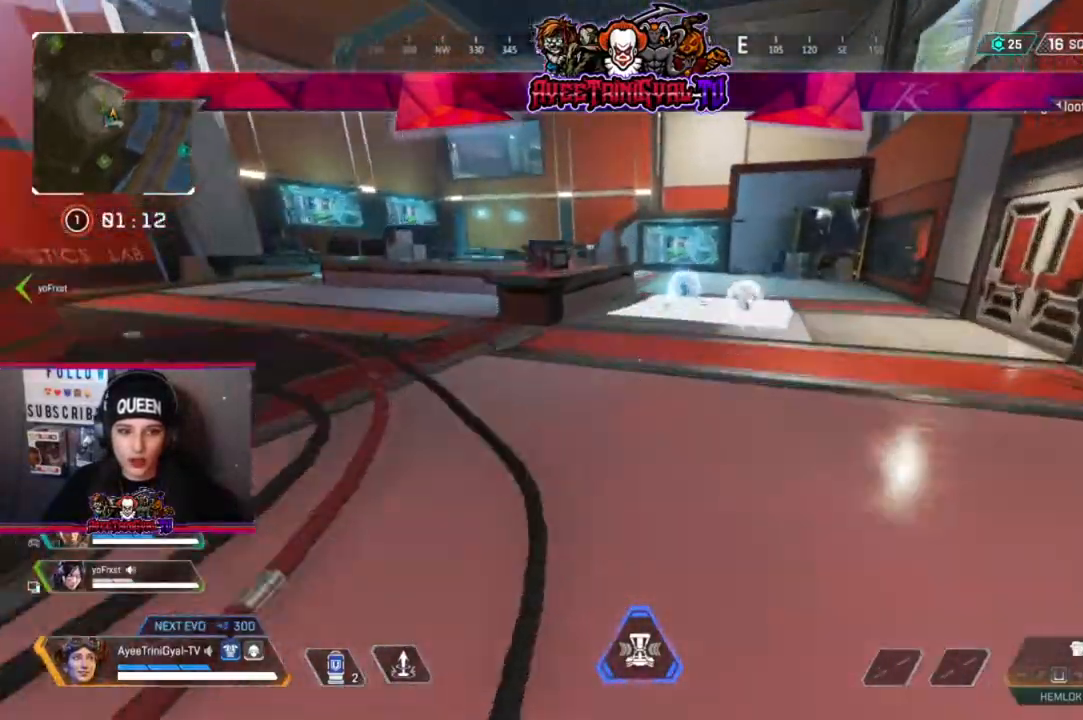
{"buttons": [], "left_stick": "up", "right_stick": "down", "events": [[500, "right_stick", "down"]]}
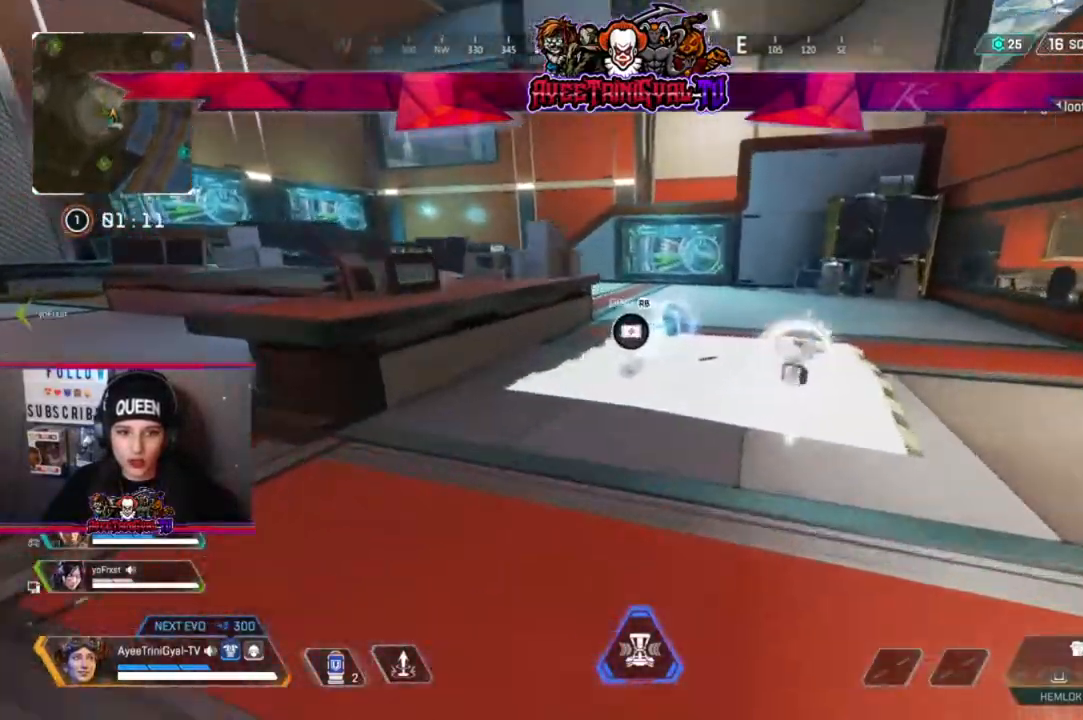
{"buttons": [], "left_stick": "up", "right_stick": "center", "events": [[133, "right_stick", "center"], [400, "X", "down"], [500, "X", "up"]]}
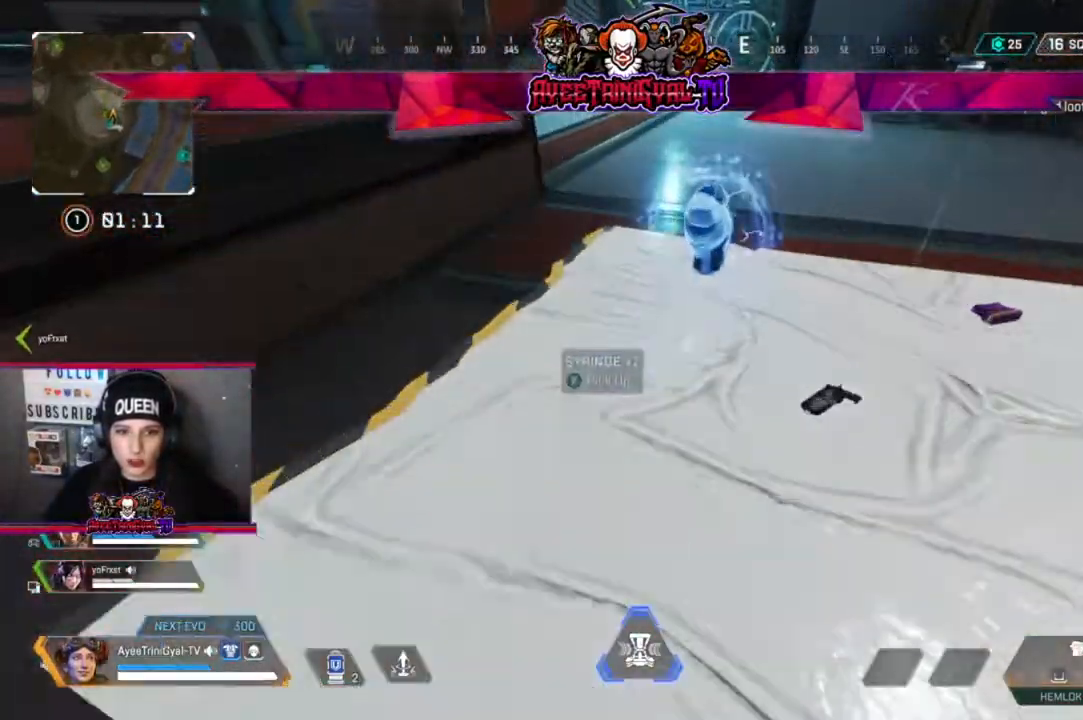
{"buttons": [], "left_stick": "down-right", "right_stick": "center", "events": [[33, "left_stick", "up-right"], [267, "left_stick", "left"], [333, "R1", "down"], [400, "R1", "up"], [433, "left_stick", "center"], [500, "left_stick", "down-right"]]}
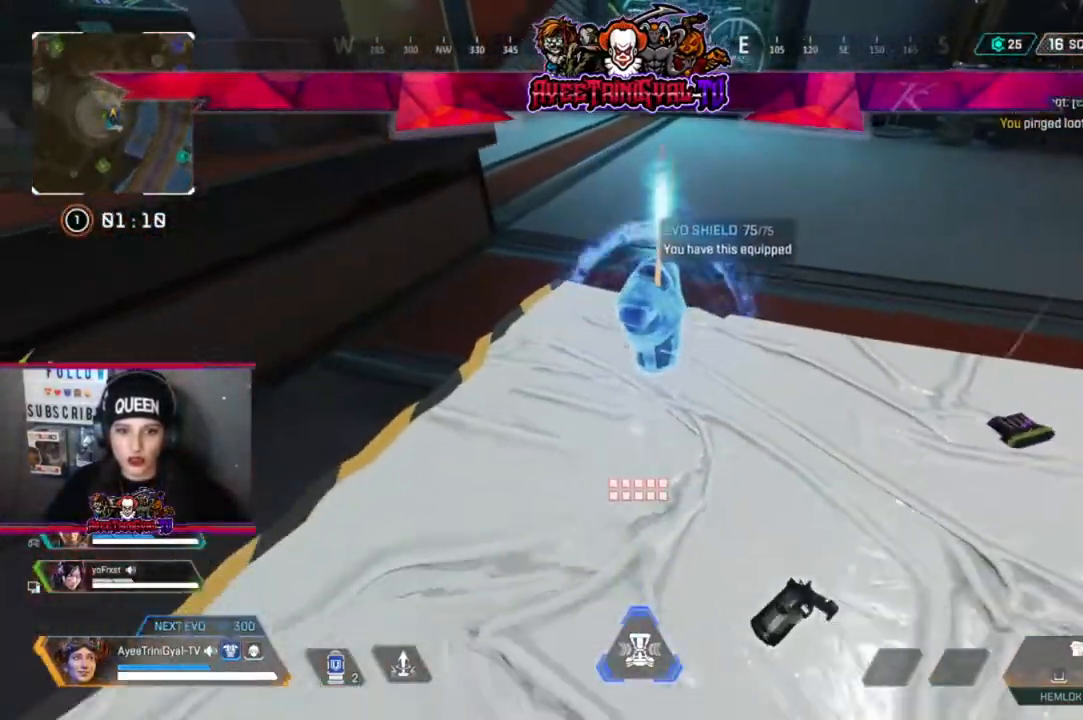
{"buttons": ["X"], "left_stick": "center", "right_stick": "center", "events": [[33, "right_stick", "right"], [167, "right_stick", "center"], [200, "left_stick", "center"], [433, "X", "down"]]}